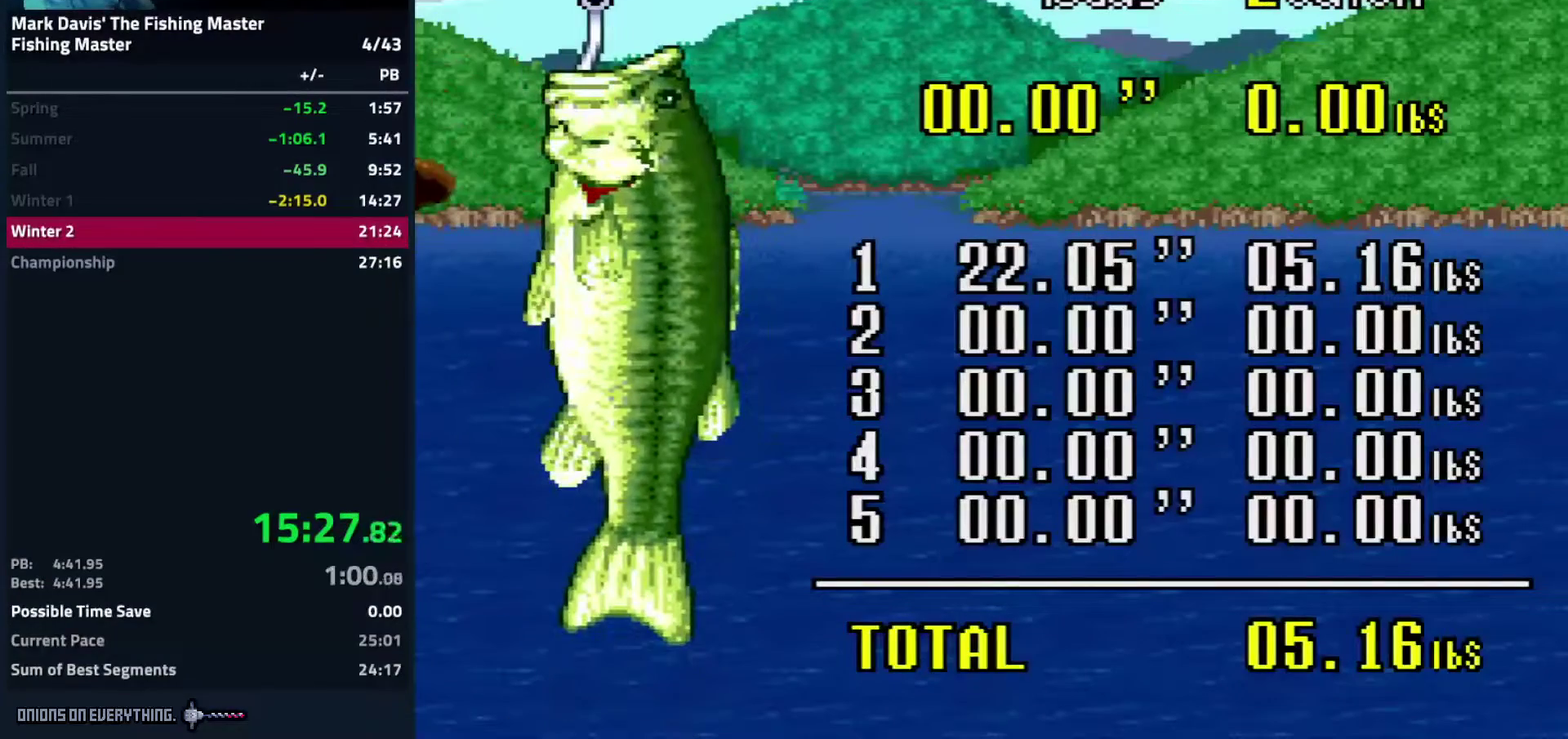
Gameplay with a controller (Nintendo layout); each line is a JSON object with the inputs held at the frame after it. "events" lists button and stick changes between this image and that frame as [ms after this image, input, new state], when the widget could be followed in between. Not read: L3 R3.
{"buttons": [], "events": [[17, "A", "up"], [100, "A", "down"], [117, "A", "up"], [167, "A", "down"], [217, "A", "up"], [250, "A", "down"], [317, "A", "up"], [350, "A", "down"], [417, "A", "up"], [433, "A", "down"], [467, "A", "up"]]}
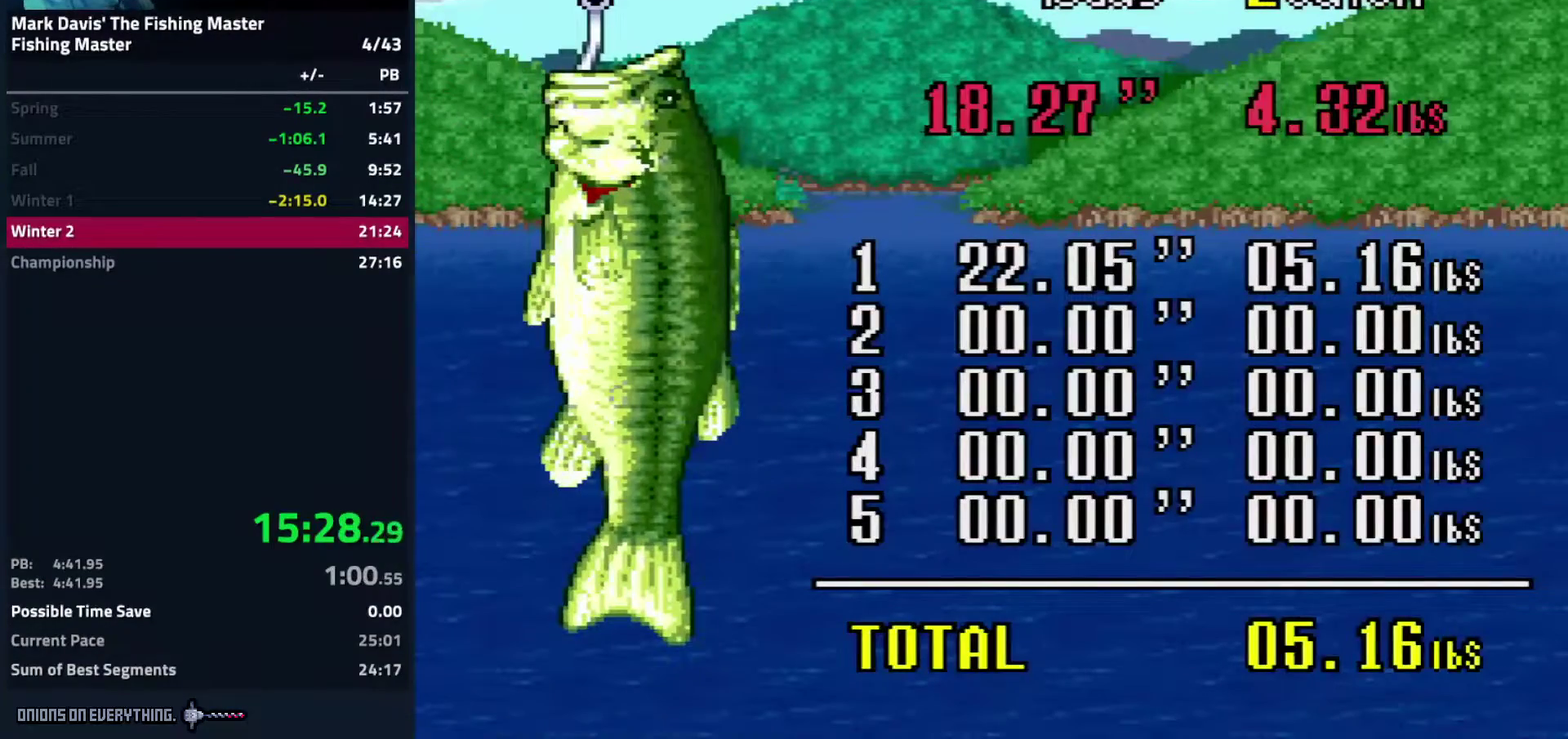
{"buttons": [], "events": [[17, "A", "down"], [67, "A", "up"], [83, "A", "down"], [100, "A", "up"], [133, "A", "down"], [150, "A", "up"], [183, "A", "down"], [233, "A", "up"], [250, "A", "down"], [267, "A", "up"]]}
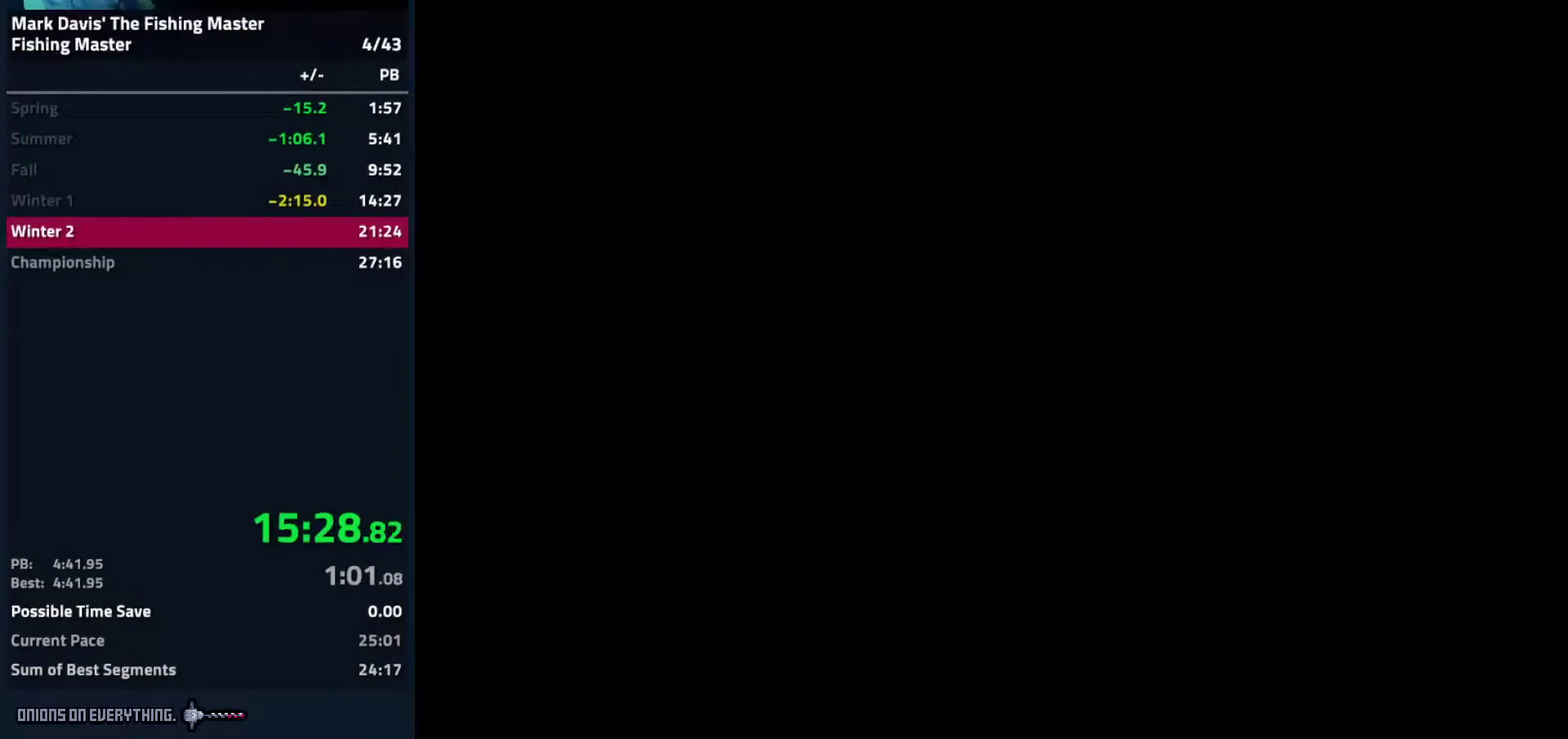
{"buttons": ["B"], "events": [[100, "B", "down"], [183, "B", "up"], [283, "B", "down"], [383, "B", "up"], [450, "B", "down"]]}
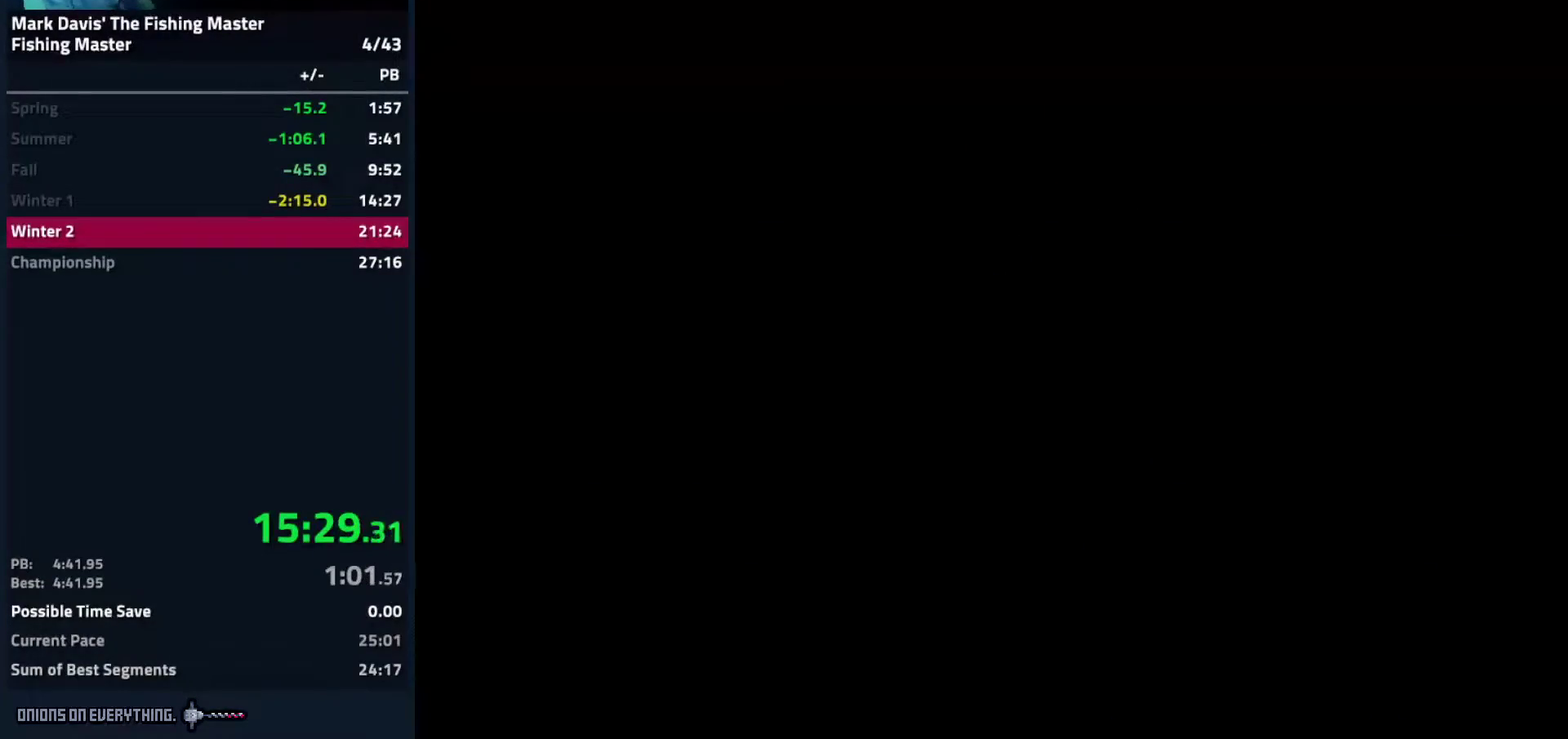
{"buttons": ["B"], "events": [[200, "B", "up"], [233, "B", "down"]]}
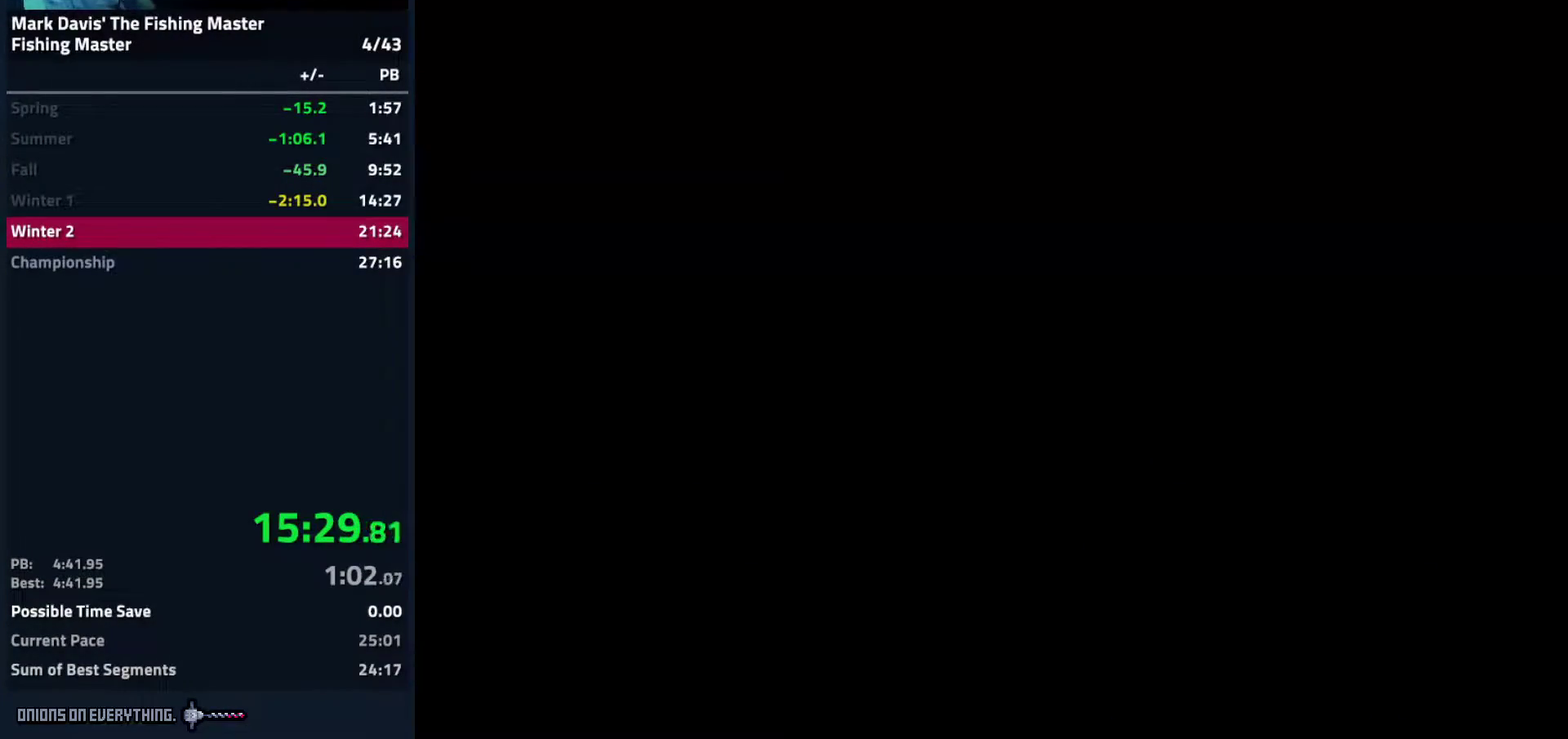
{"buttons": ["B"], "events": [[83, "B", "up"], [133, "B", "down"], [217, "B", "up"], [283, "B", "down"], [350, "B", "up"], [367, "B", "down"], [383, "B", "up"], [467, "B", "down"]]}
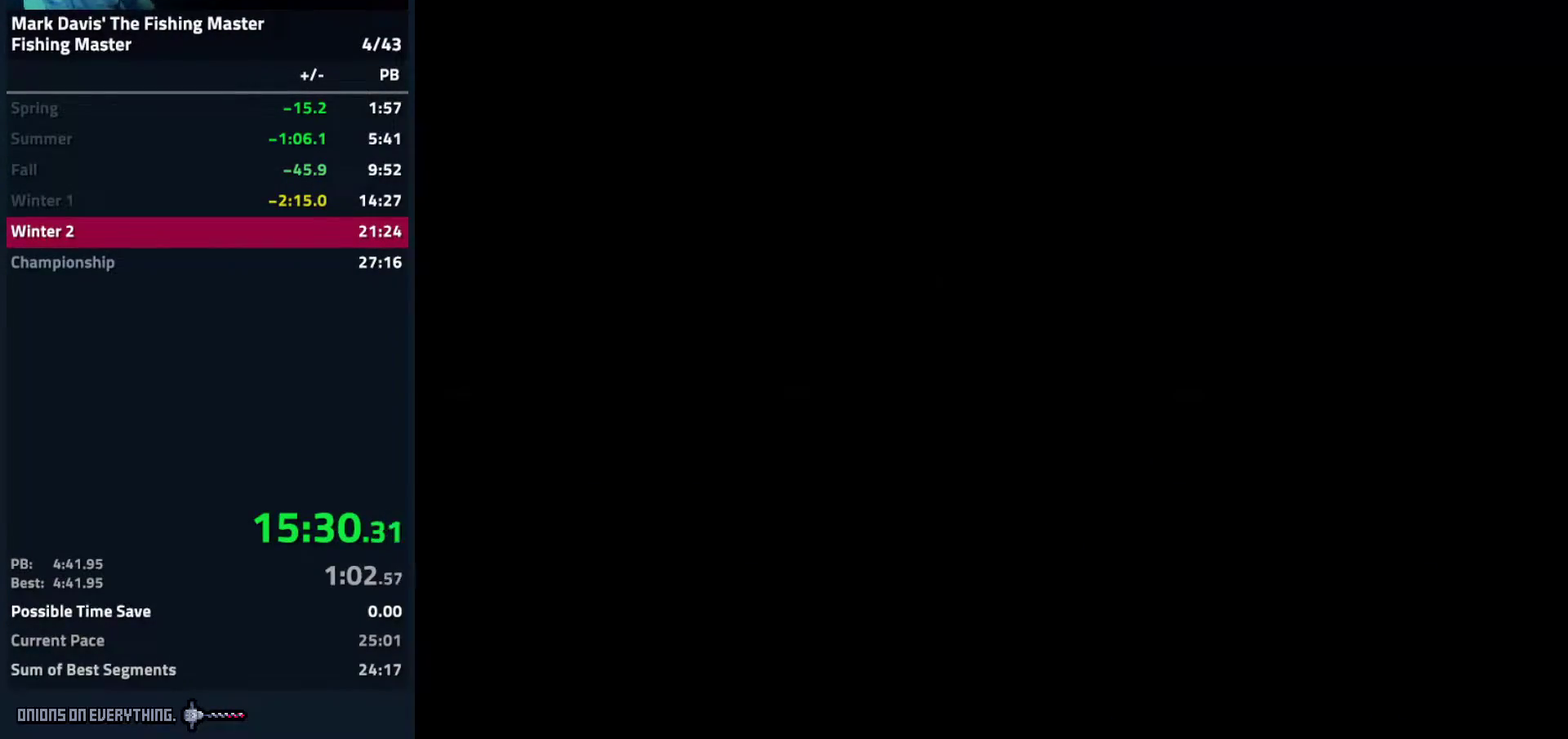
{"buttons": ["B"], "events": [[50, "B", "up"], [67, "B", "down"], [83, "B", "up"], [117, "B", "down"]]}
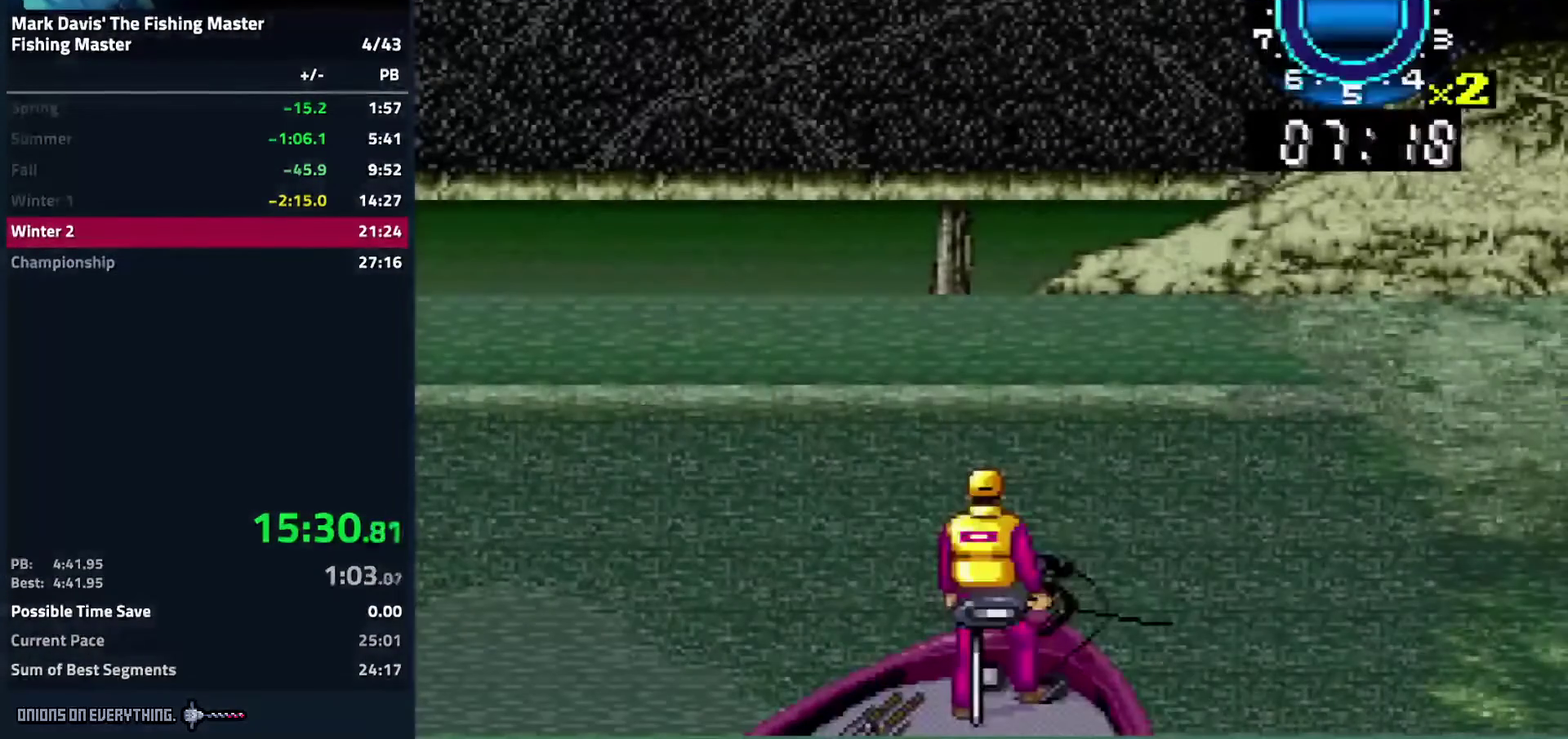
{"buttons": ["B"], "events": [[200, "B", "up"], [483, "B", "down"]]}
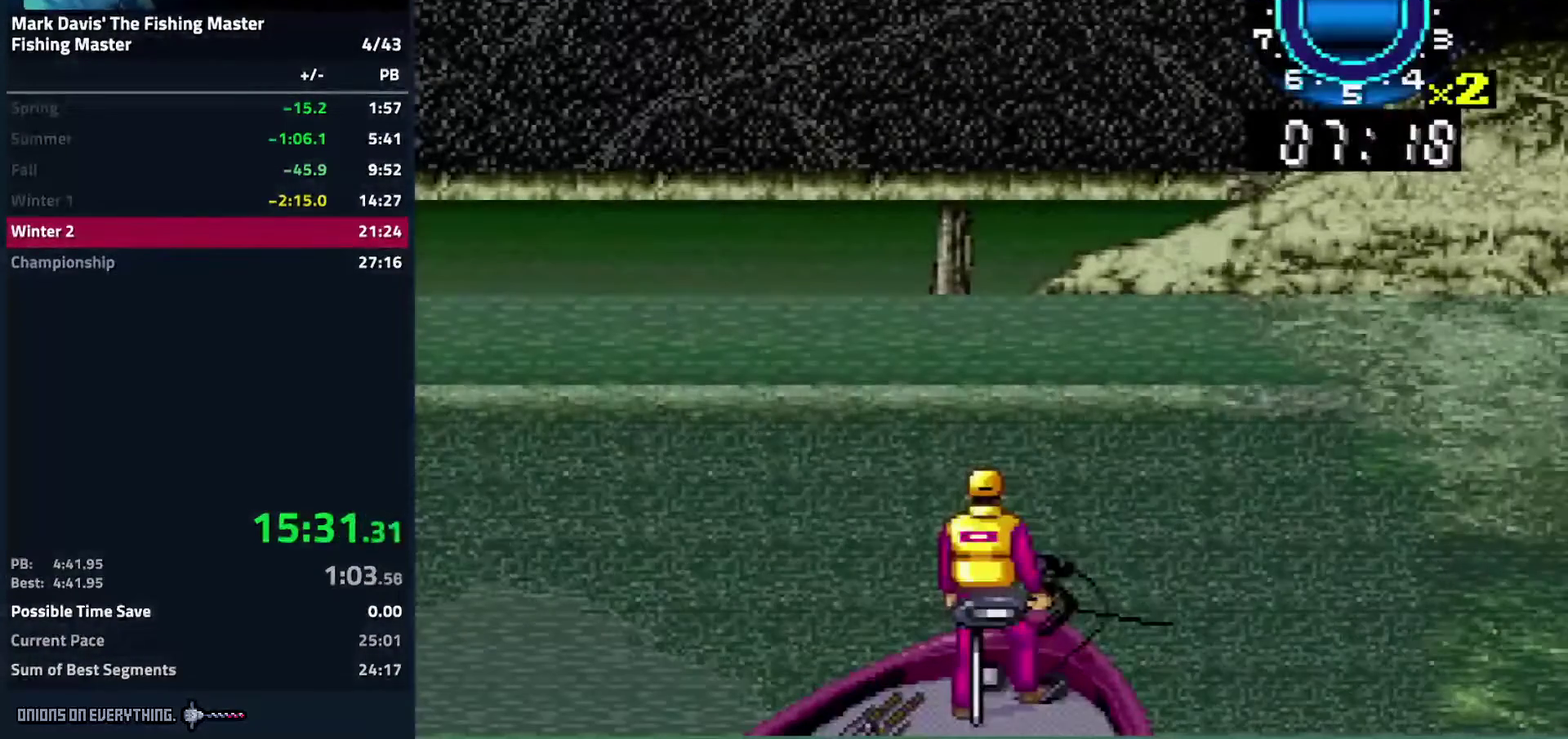
{"buttons": [], "events": [[50, "B", "up"], [150, "B", "down"], [217, "B", "up"], [300, "B", "down"], [333, "B", "up"]]}
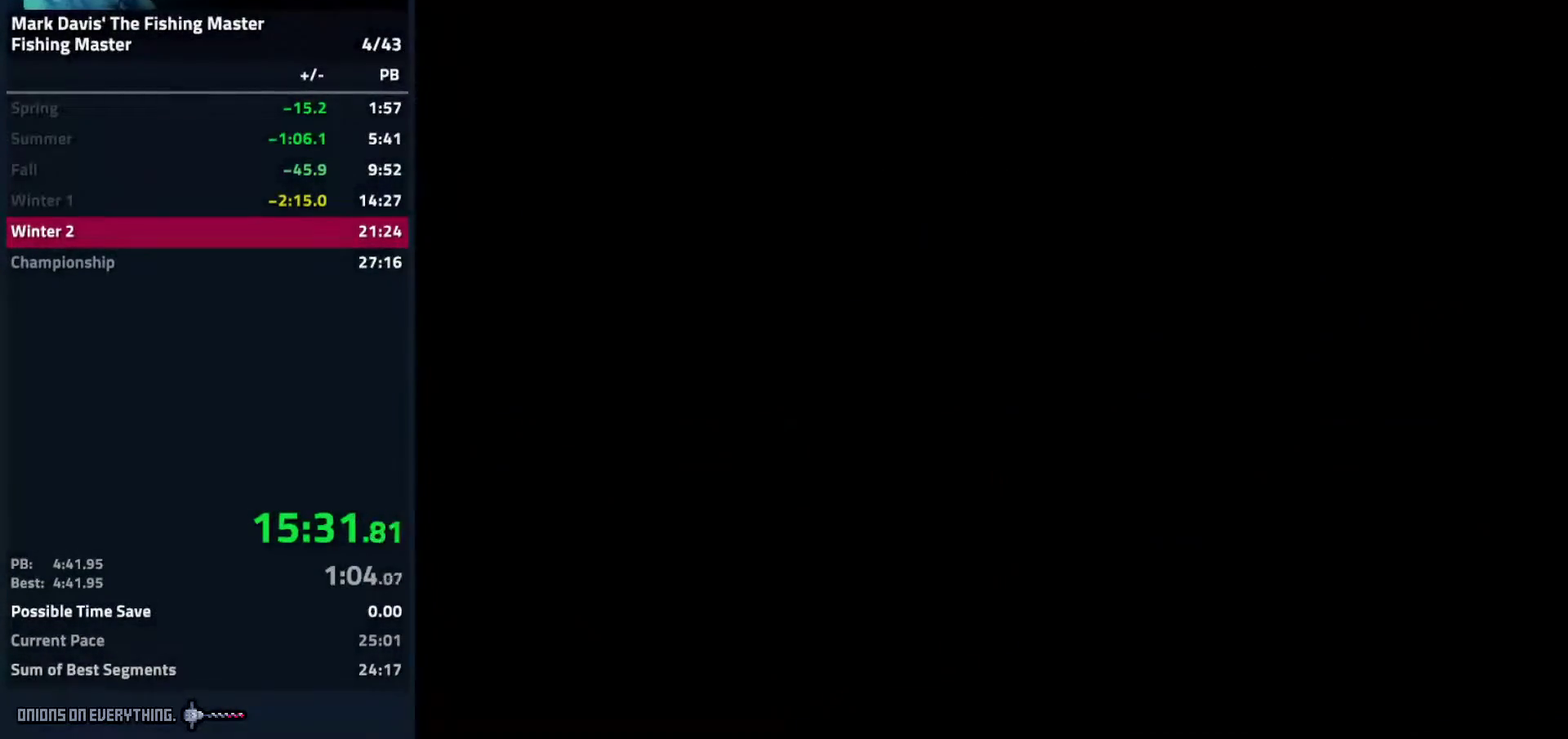
{"buttons": [], "events": [[200, "A", "down"], [233, "A", "up"], [250, "A", "down"], [350, "A", "up"], [433, "A", "down"], [500, "A", "up"]]}
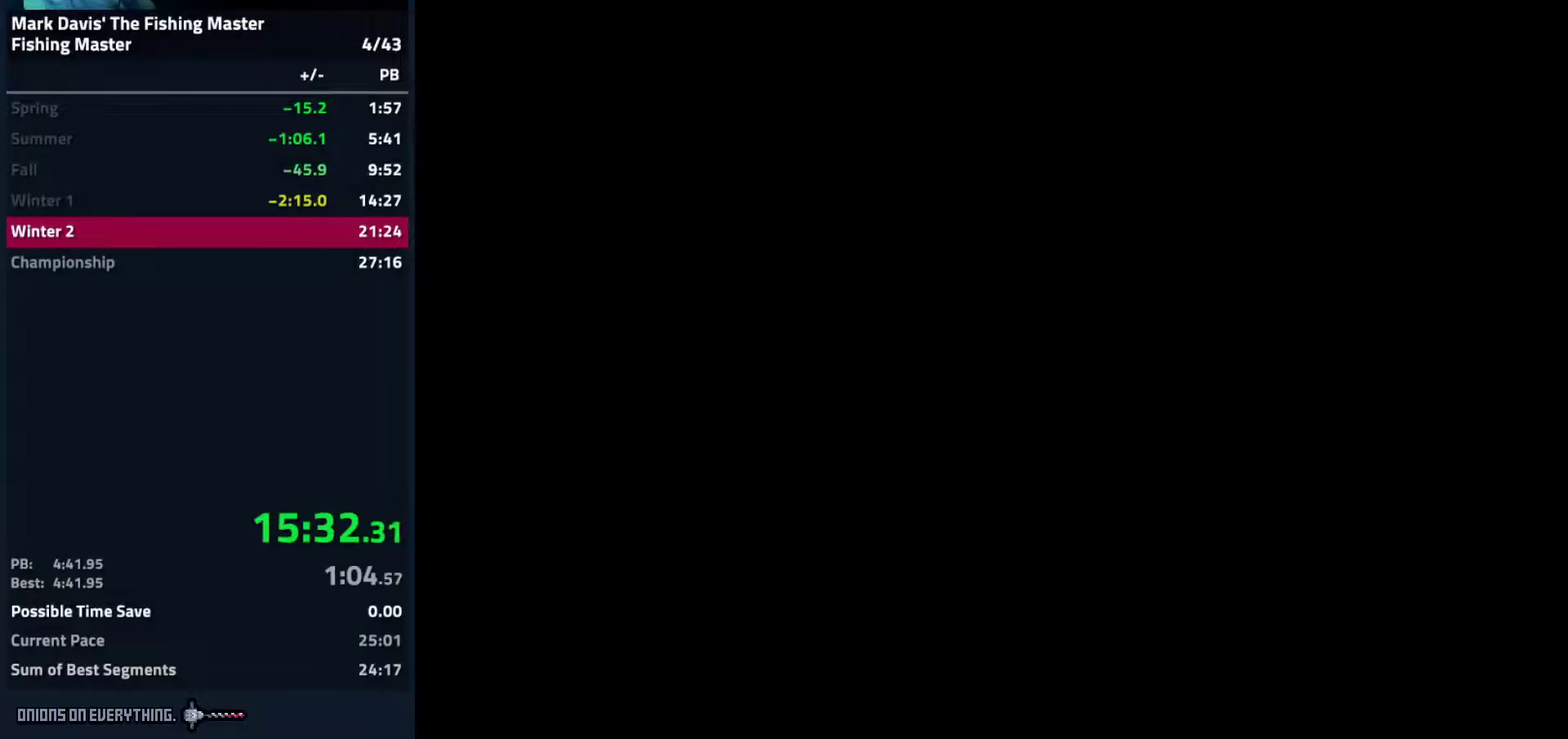
{"buttons": ["A"], "events": [[50, "A", "down"], [67, "A", "up"], [100, "A", "down"], [183, "A", "up"], [200, "A", "down"], [233, "A", "up"], [283, "A", "down"], [350, "A", "up"], [383, "A", "down"], [417, "A", "up"], [450, "A", "down"]]}
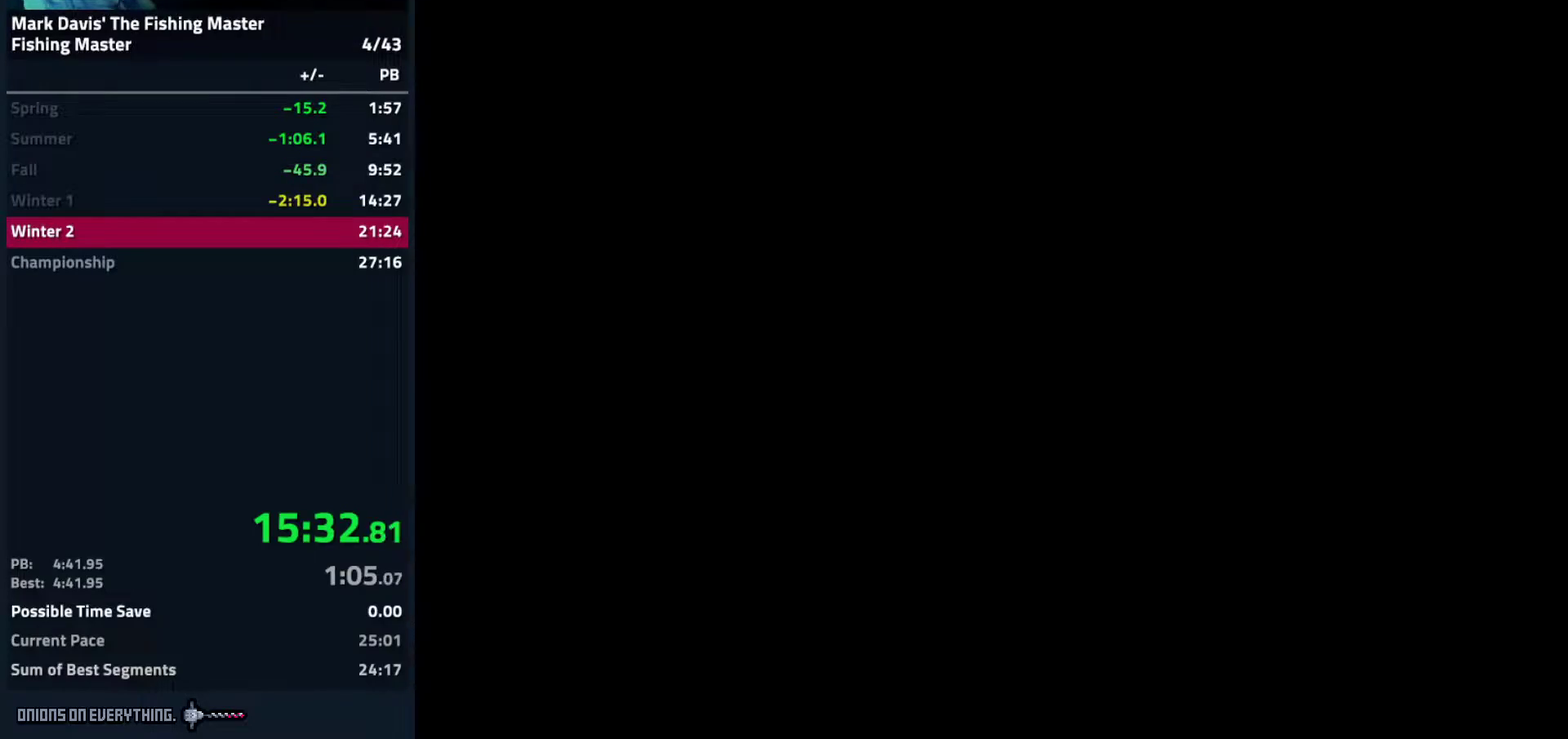
{"buttons": ["A"], "events": [[17, "A", "up"], [50, "A", "down"], [83, "A", "up"], [133, "A", "down"], [183, "A", "up"], [200, "A", "down"], [250, "A", "up"], [300, "A", "down"], [350, "A", "up"], [400, "A", "down"], [433, "A", "up"], [467, "A", "down"]]}
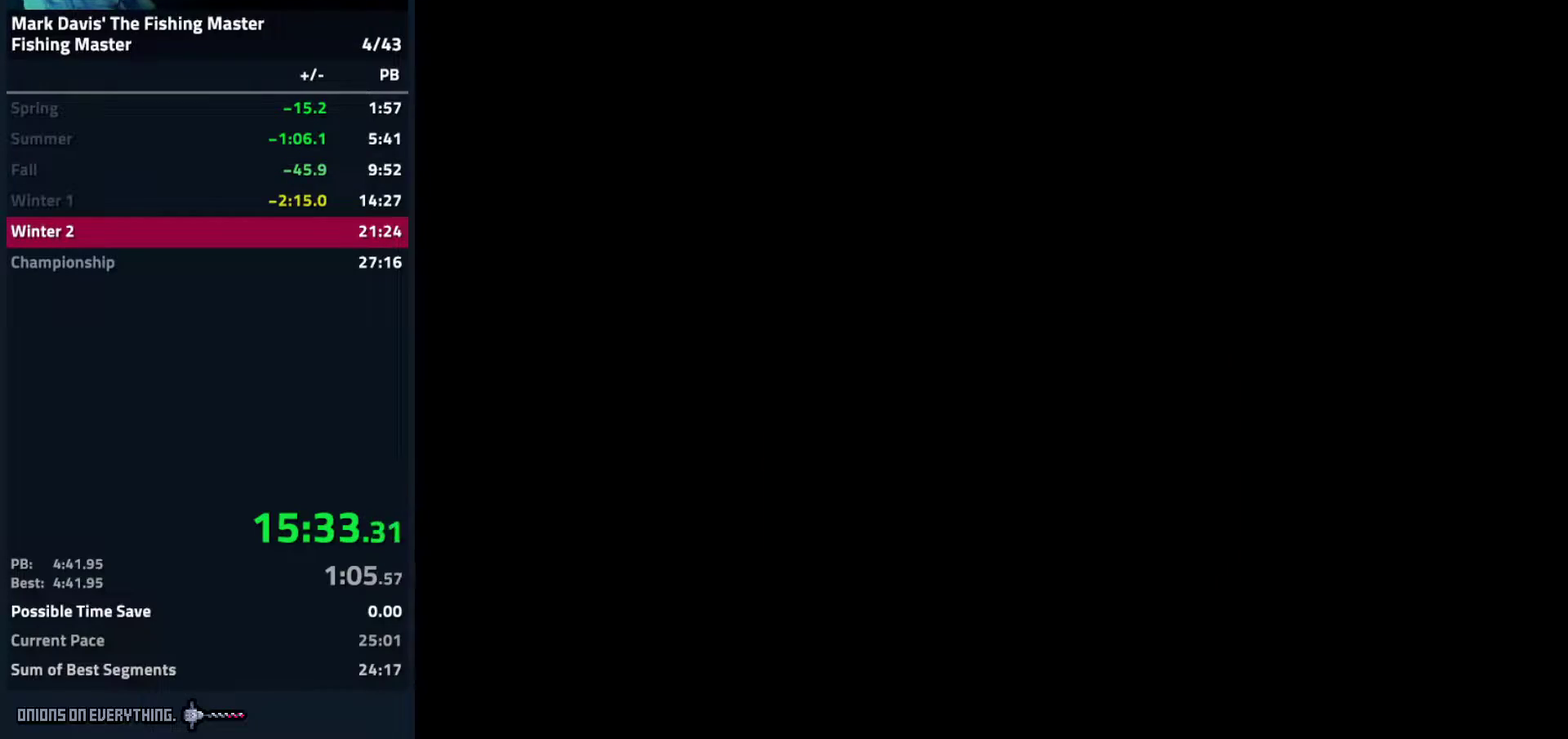
{"buttons": ["A"], "events": [[33, "A", "up"], [50, "A", "down"], [117, "A", "up"], [167, "A", "down"], [200, "A", "up"], [217, "A", "down"], [283, "A", "up"], [317, "A", "down"], [400, "A", "up"], [417, "A", "down"], [450, "A", "up"], [500, "A", "down"]]}
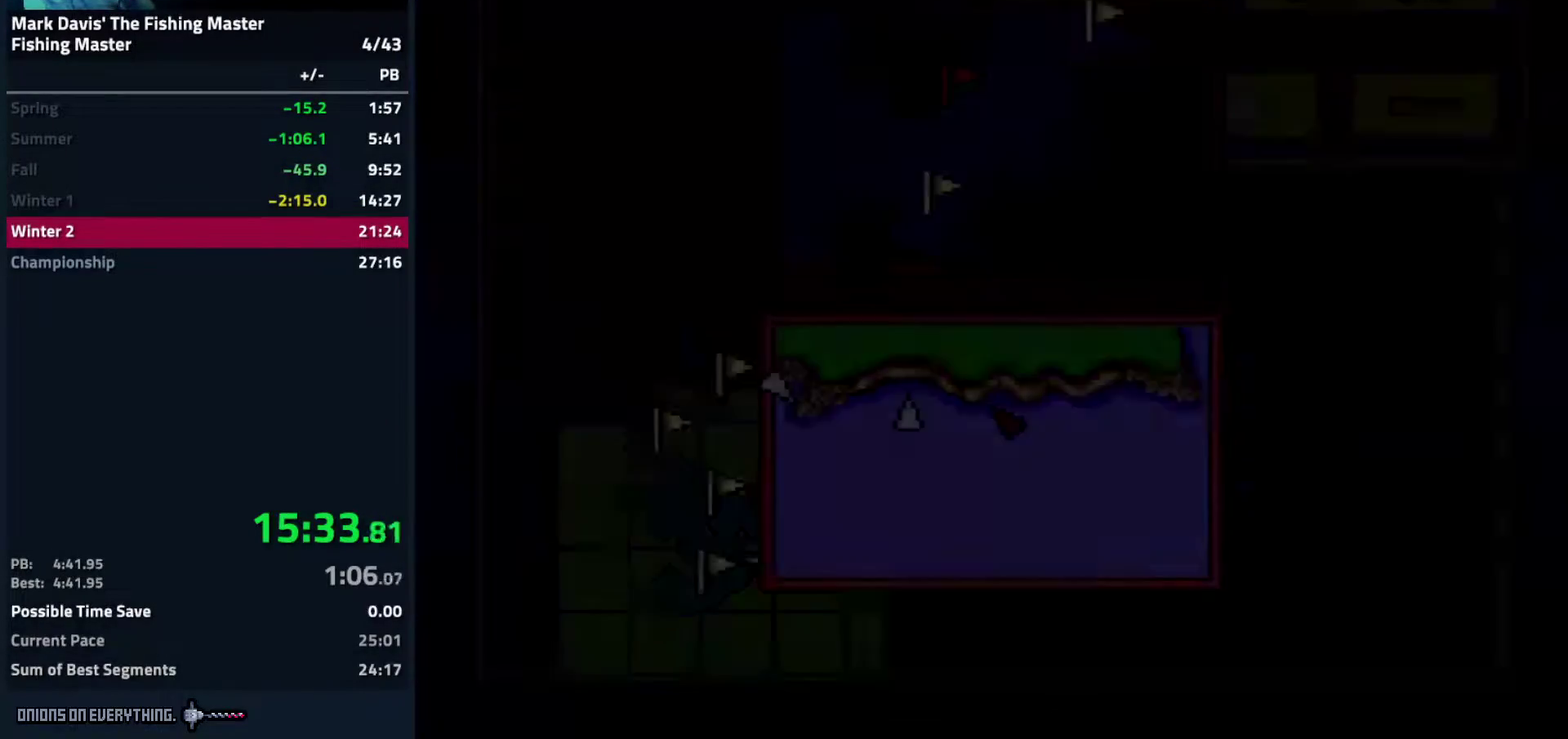
{"buttons": [], "events": [[50, "A", "up"]]}
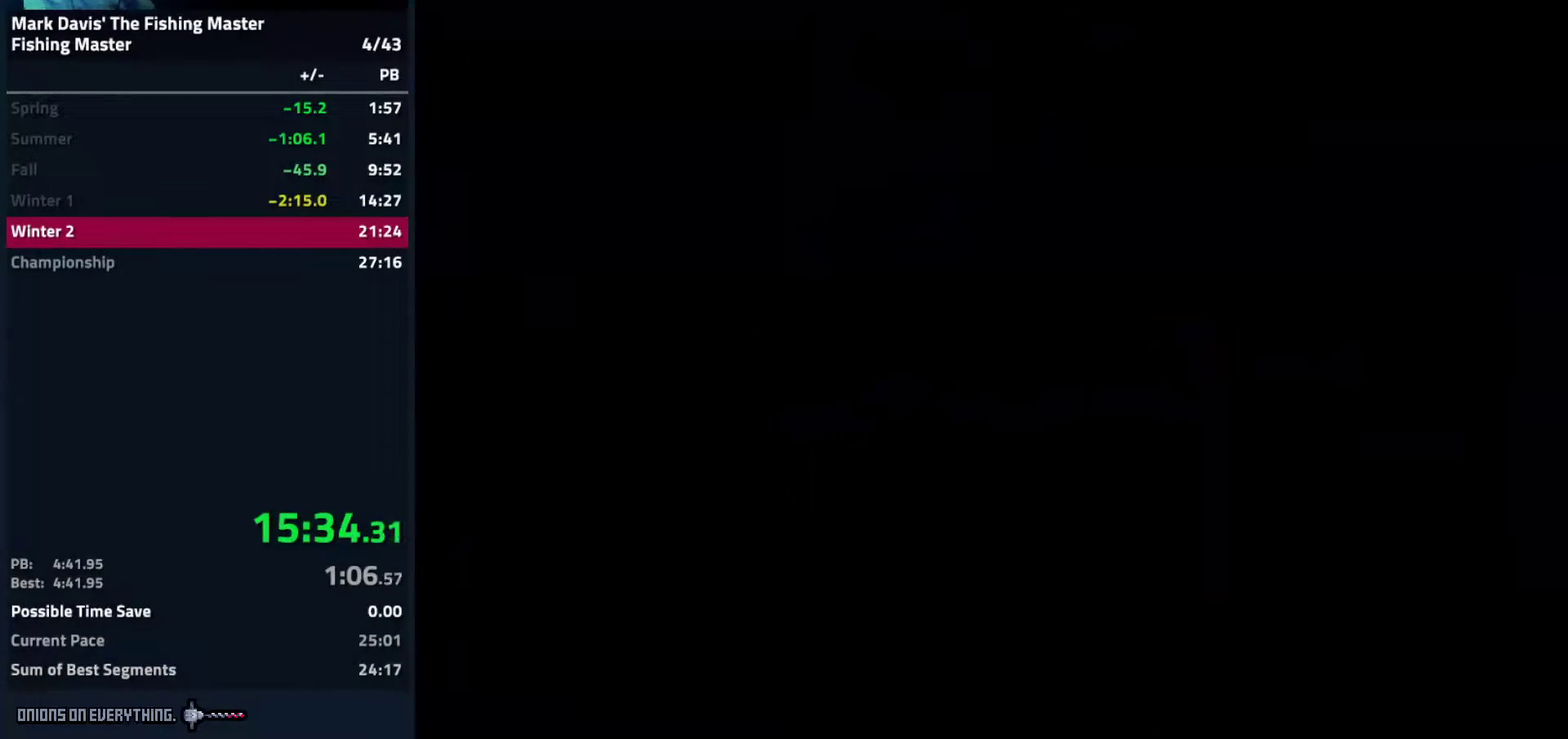
{"buttons": []}
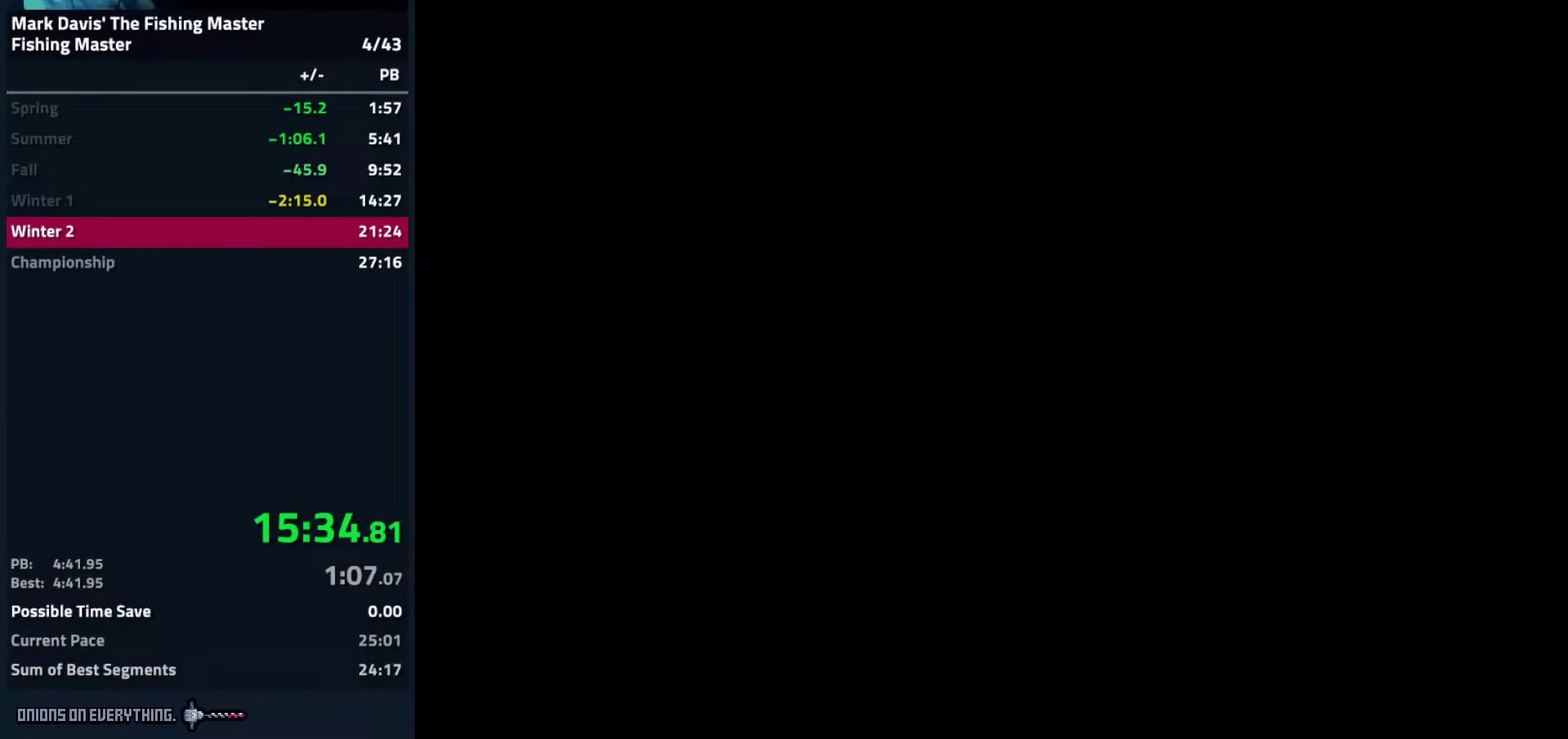
{"buttons": ["DPAD_LEFT"], "events": [[233, "DPAD_LEFT", "down"]]}
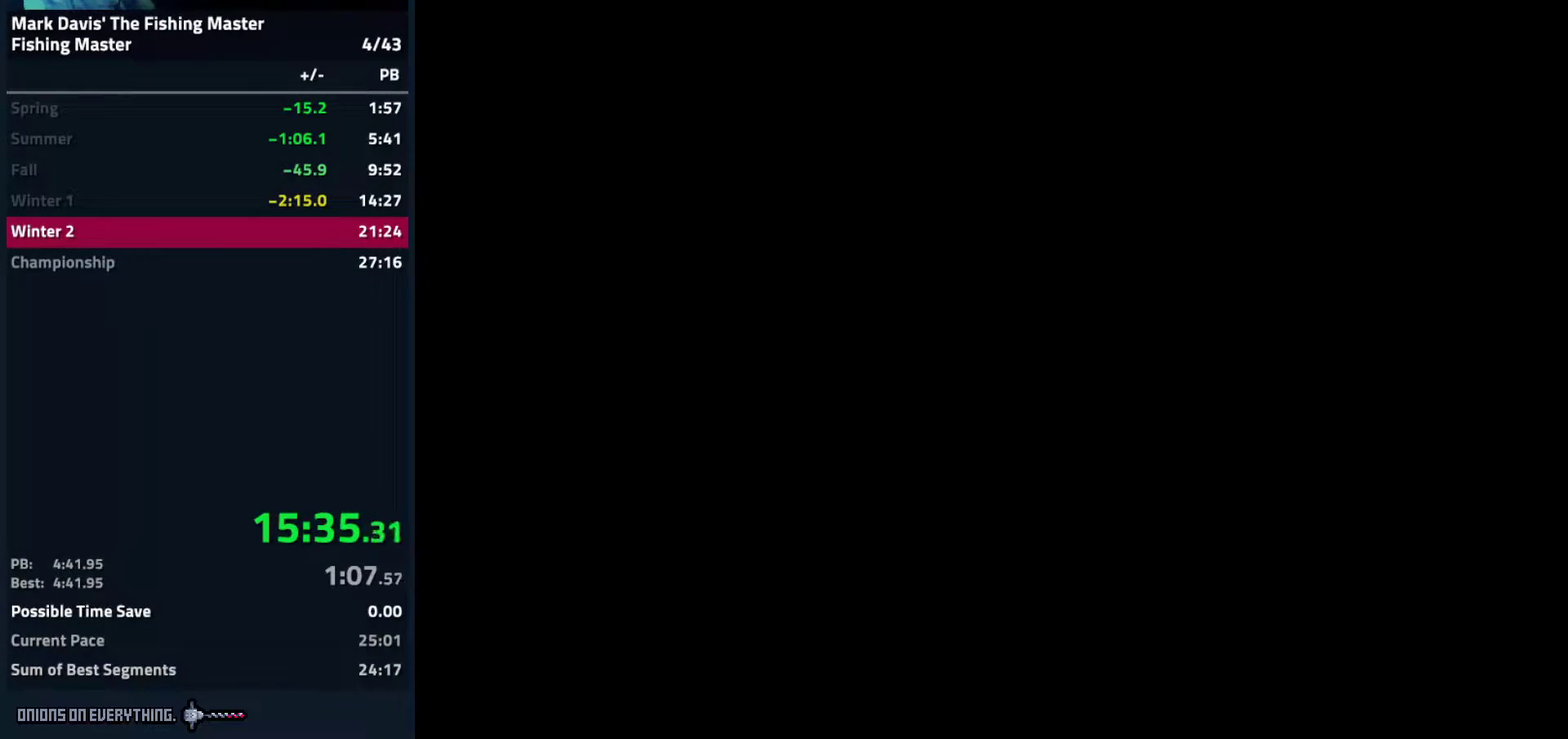
{"buttons": ["DPAD_LEFT"]}
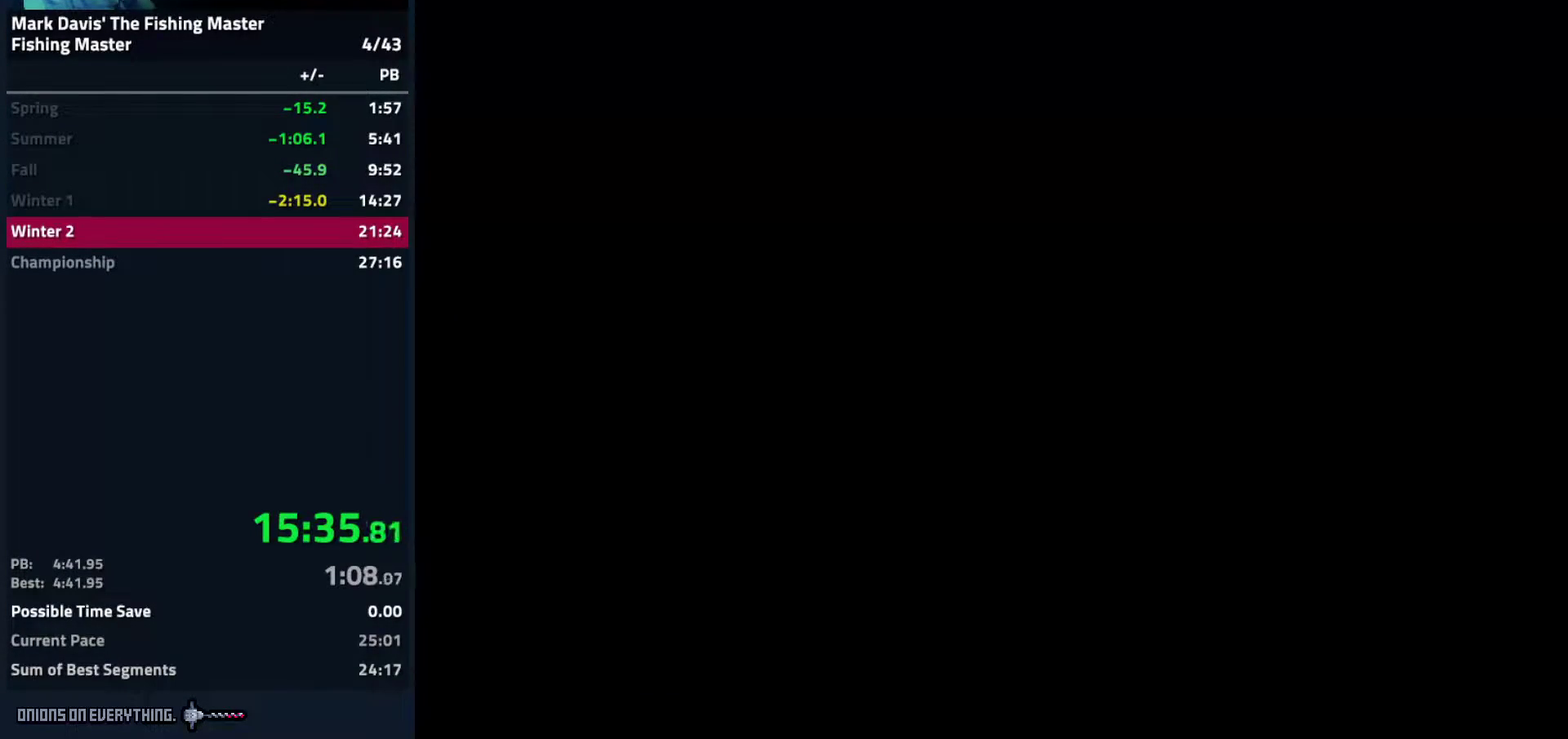
{"buttons": ["DPAD_LEFT"]}
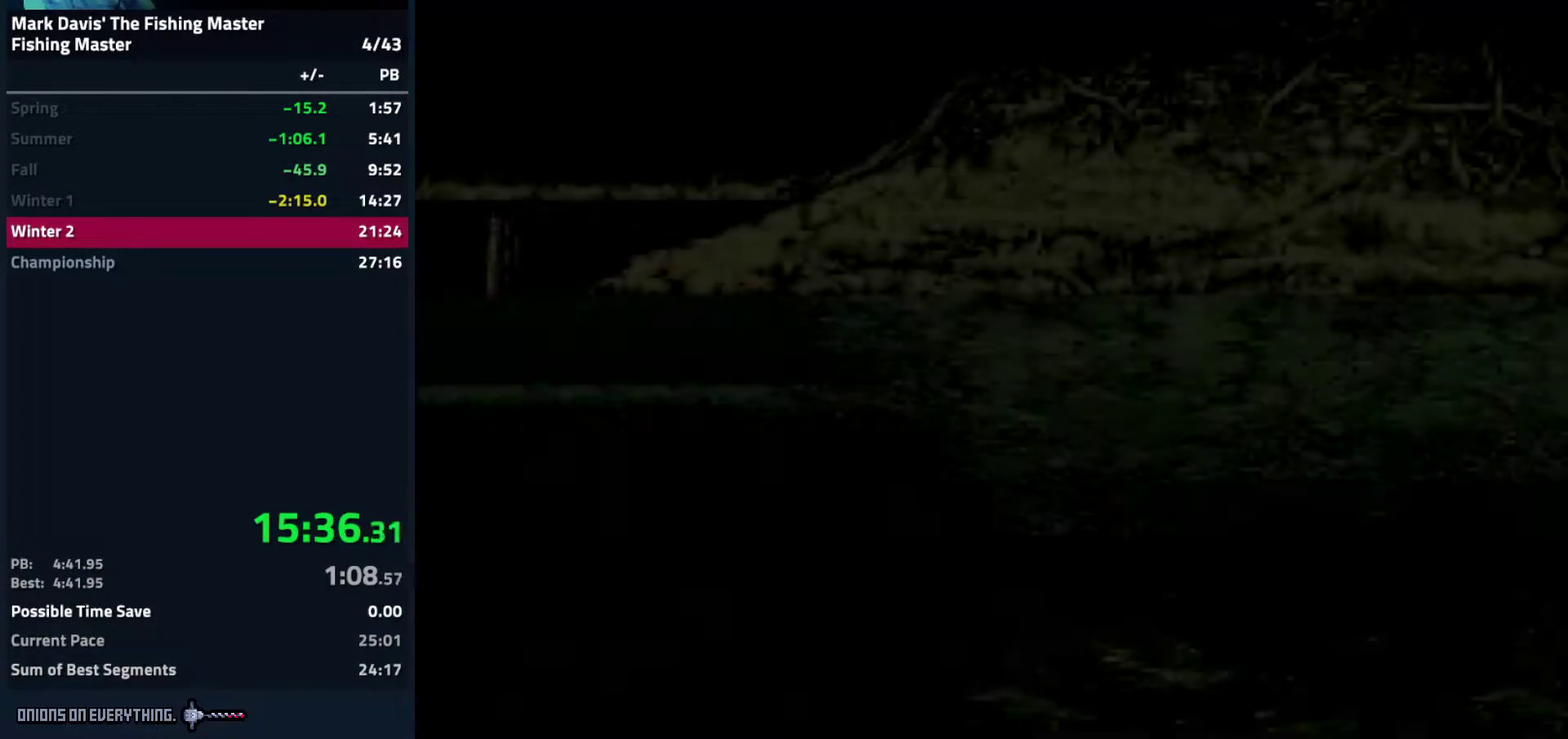
{"buttons": ["DPAD_LEFT"]}
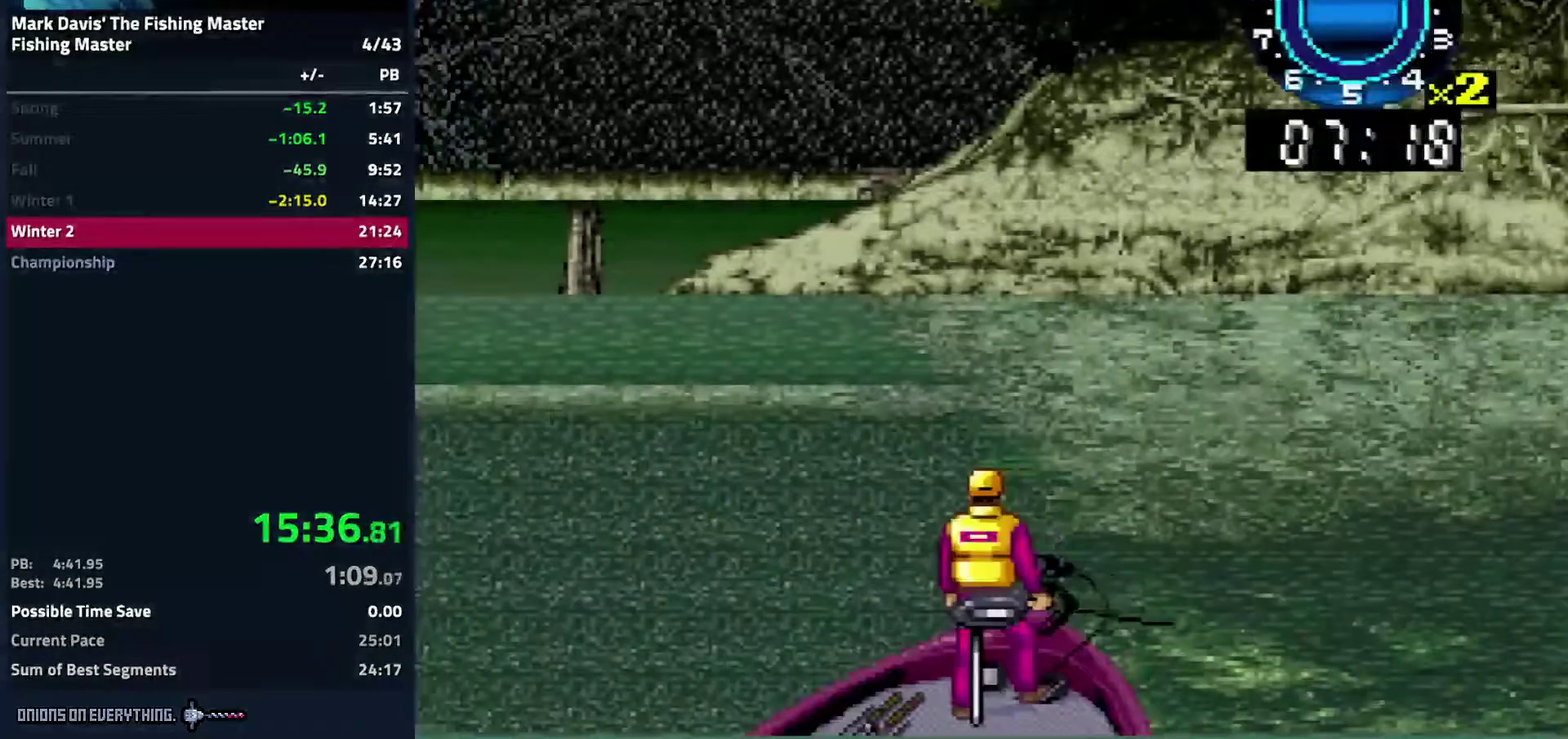
{"buttons": ["DPAD_LEFT"]}
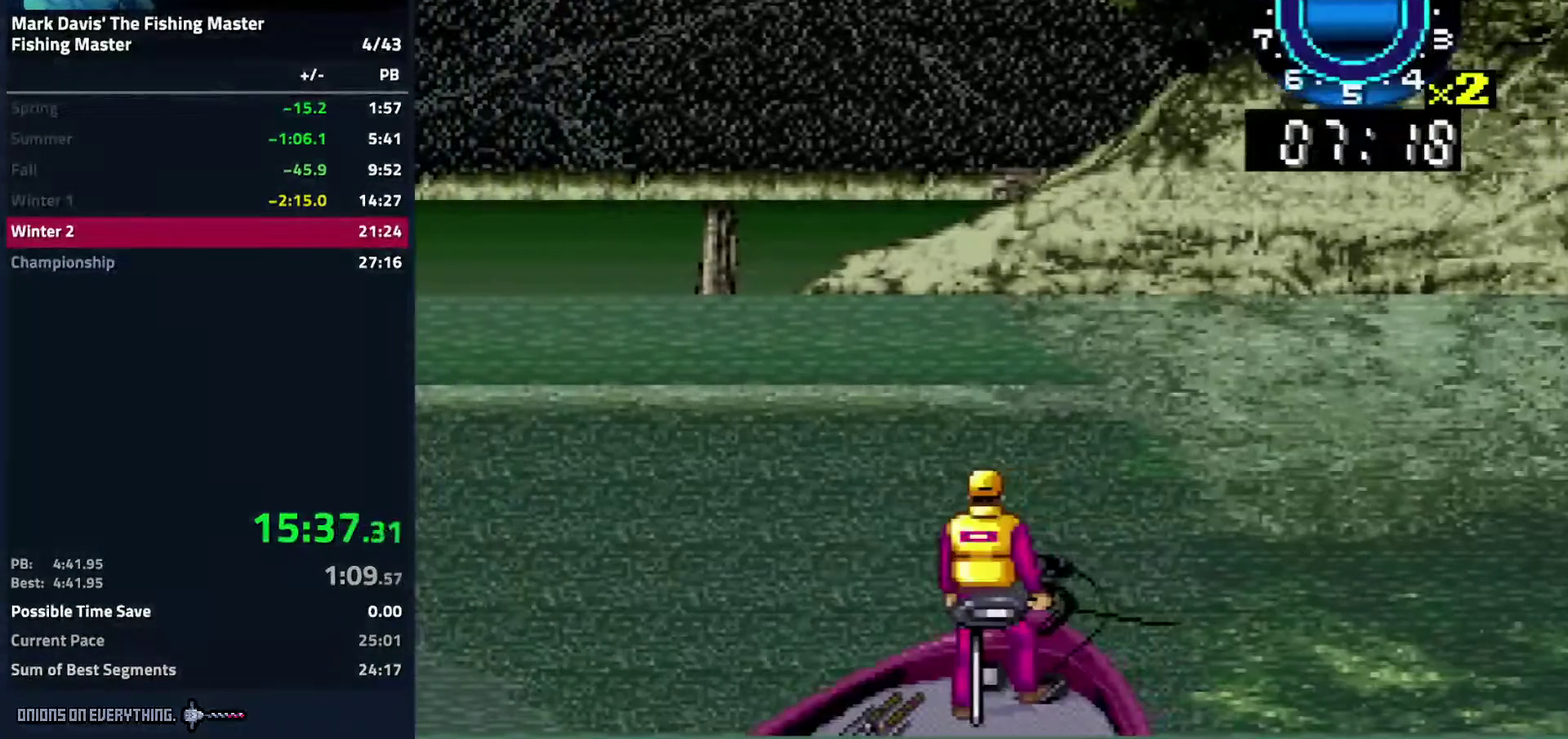
{"buttons": ["DPAD_LEFT"]}